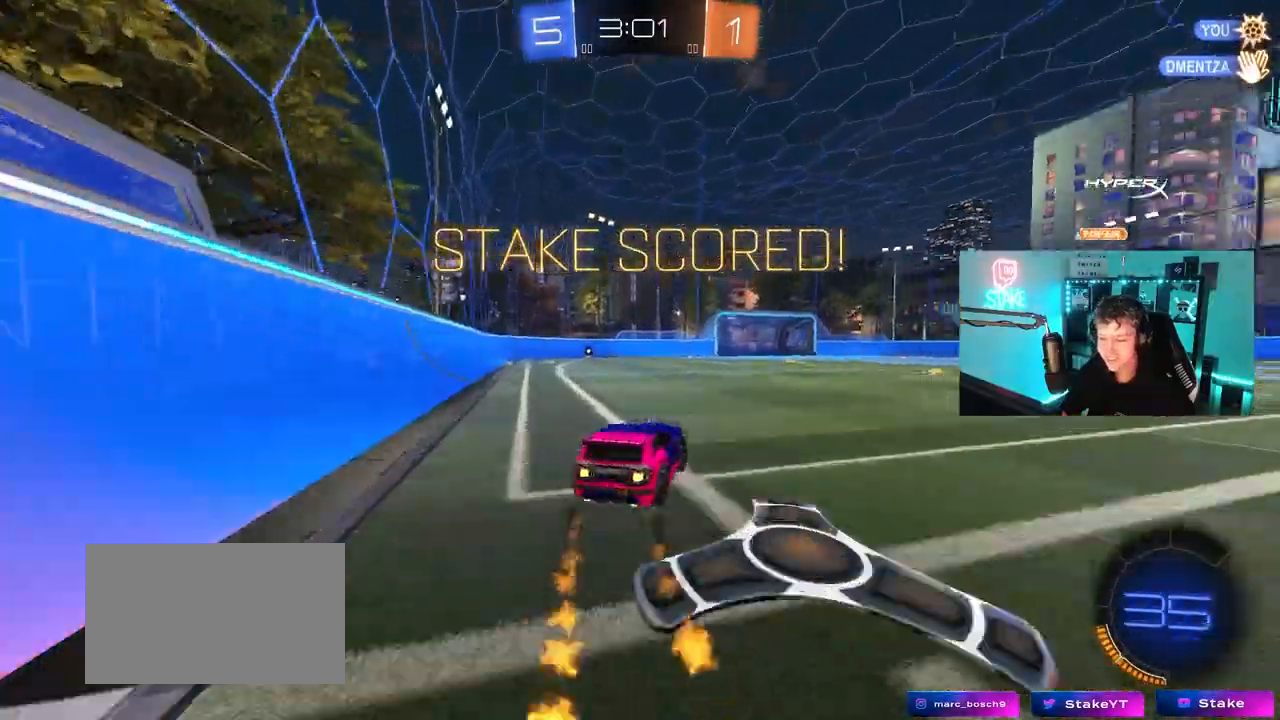
Gameplay with keyboard and mouse; each line is a JSON object with the keys and mouse buttons held at the frame after it. "events" lists presses ("down") and releases ("up") of "1", "2", "3", "4", "5", "a", "alt", "c", "caps_lock", "ctrl", "d", "e", "f", "g", "q", "r", "s", "shift", "space", "t", "tab", "v", "w", "x", "z", "mouse_left", "mouse_wheel" and "mouse_right" between this image and that frame as [ms after this image, input, new state], when the widget could be followed in between. "mouse_left", "mouse_wheel", "mouse_right" = the "left", "wheel", "right" buttons of the "mouse" list. No other keys are recorded. "wheel" means that the mouse wheel is clicked or scrolled. "mouse_move" is the direction in which the mouse moves at that frame (one of eight, or "still"), when it could be read.
{"keys": ["a", "s", "shift"], "mouse": [], "mouse_move": "up"}
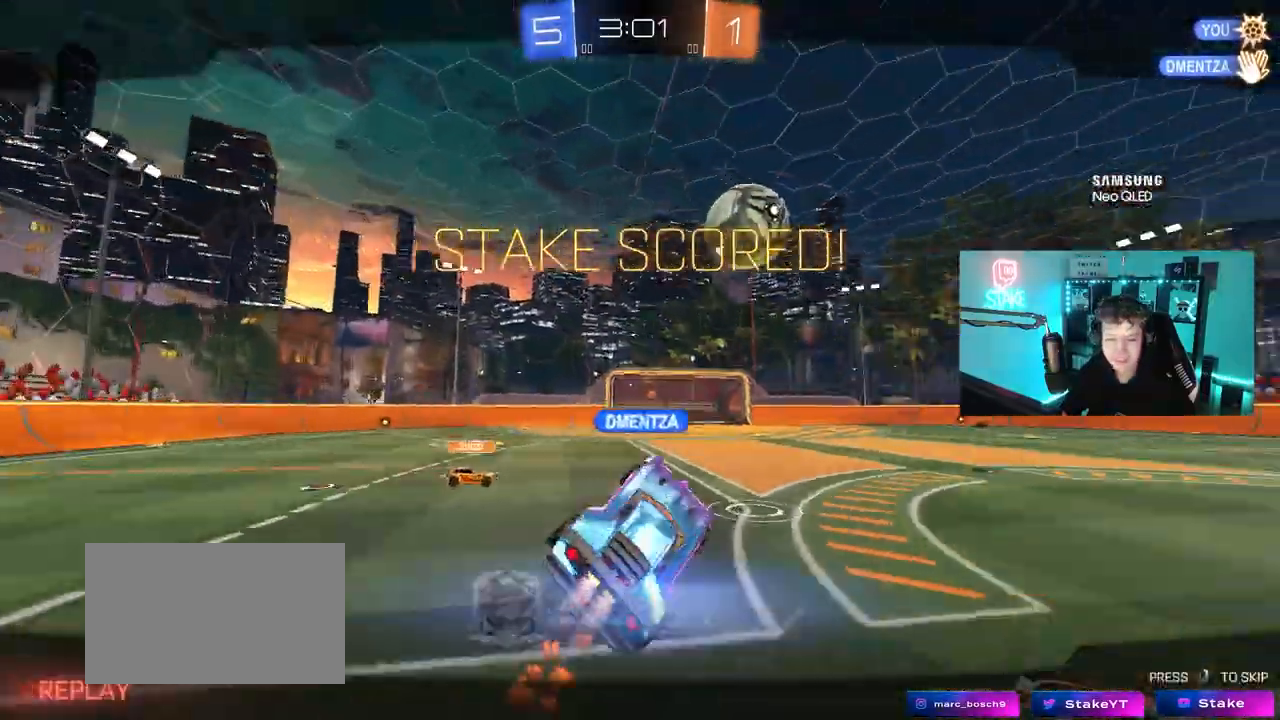
{"keys": [], "mouse": [], "mouse_move": "still", "events": [[50, "s", "up"], [200, "s", "down"], [333, "shift", "up"], [433, "a", "up"], [483, "s", "up"]]}
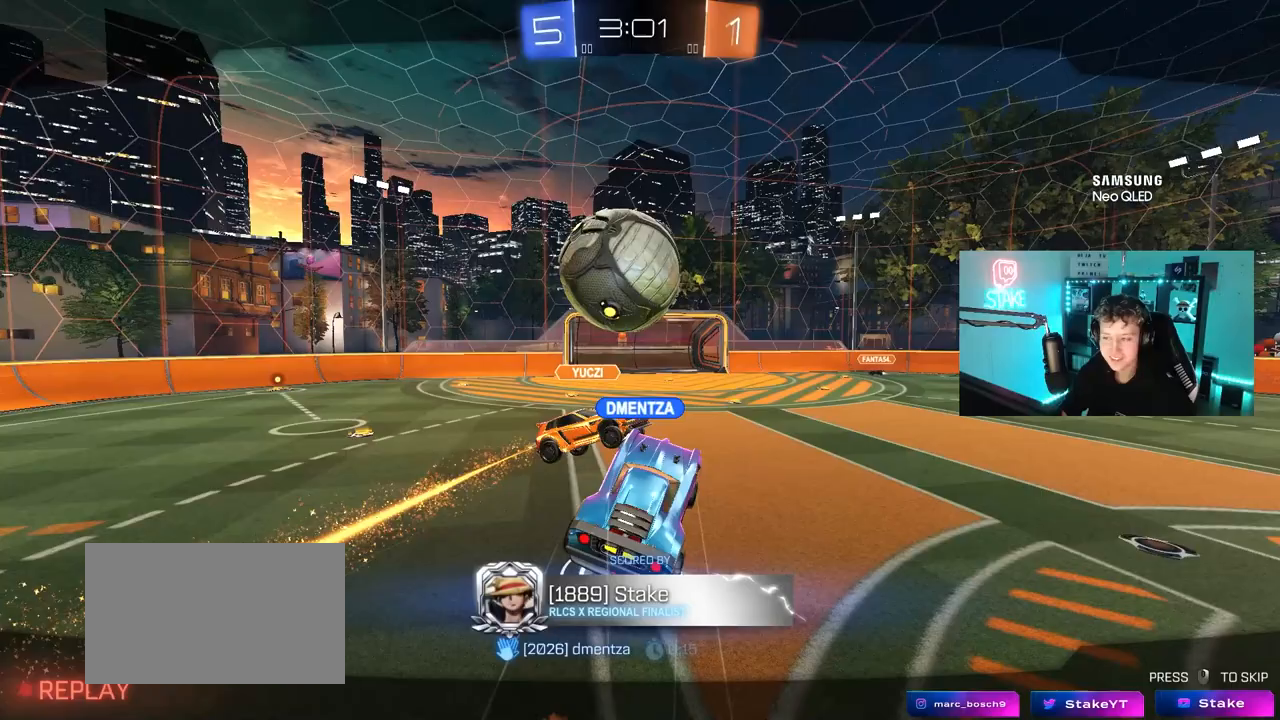
{"keys": [], "mouse": ["right"], "mouse_move": "still", "events": [[500, "mouse_right", "down"]]}
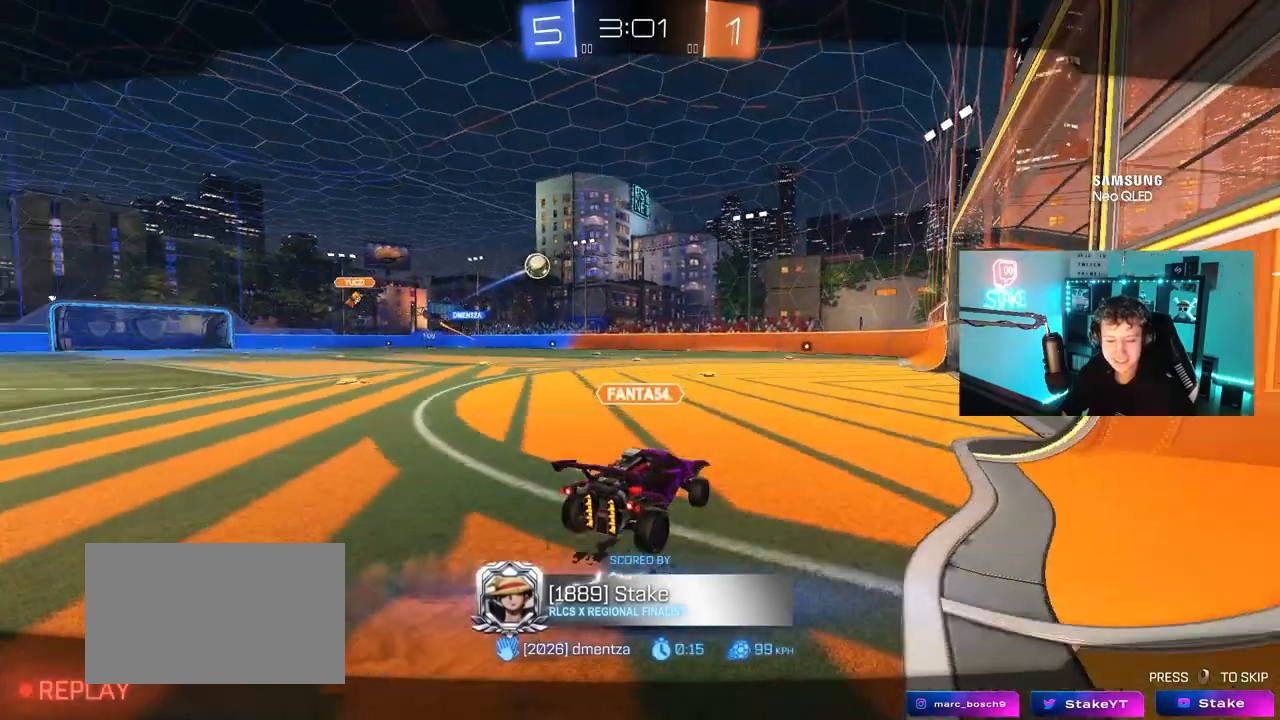
{"keys": [], "mouse": [], "mouse_move": "up", "events": [[133, "mouse_right", "up"], [183, "mouse_right", "down"], [317, "mouse_right", "up"]]}
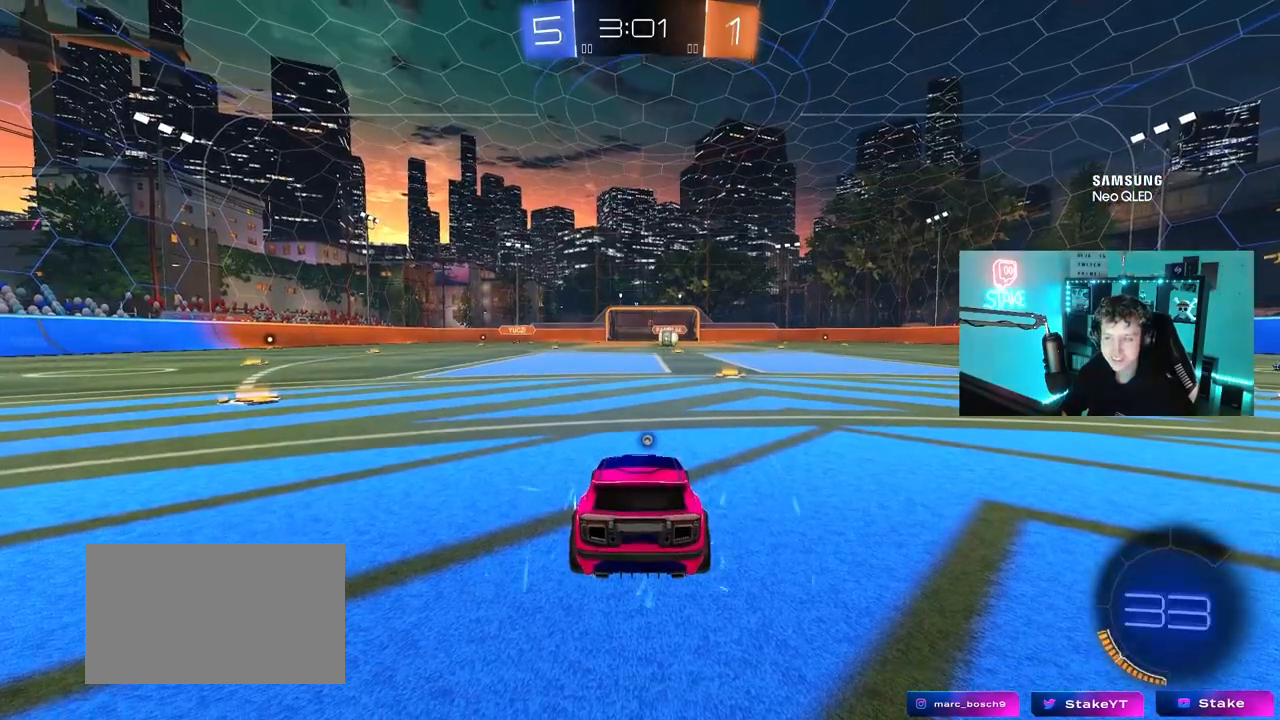
{"keys": ["tab"], "mouse": [], "mouse_move": "still", "events": [[17, "mouse_right", "down"], [150, "mouse_right", "up"], [333, "tab", "down"]]}
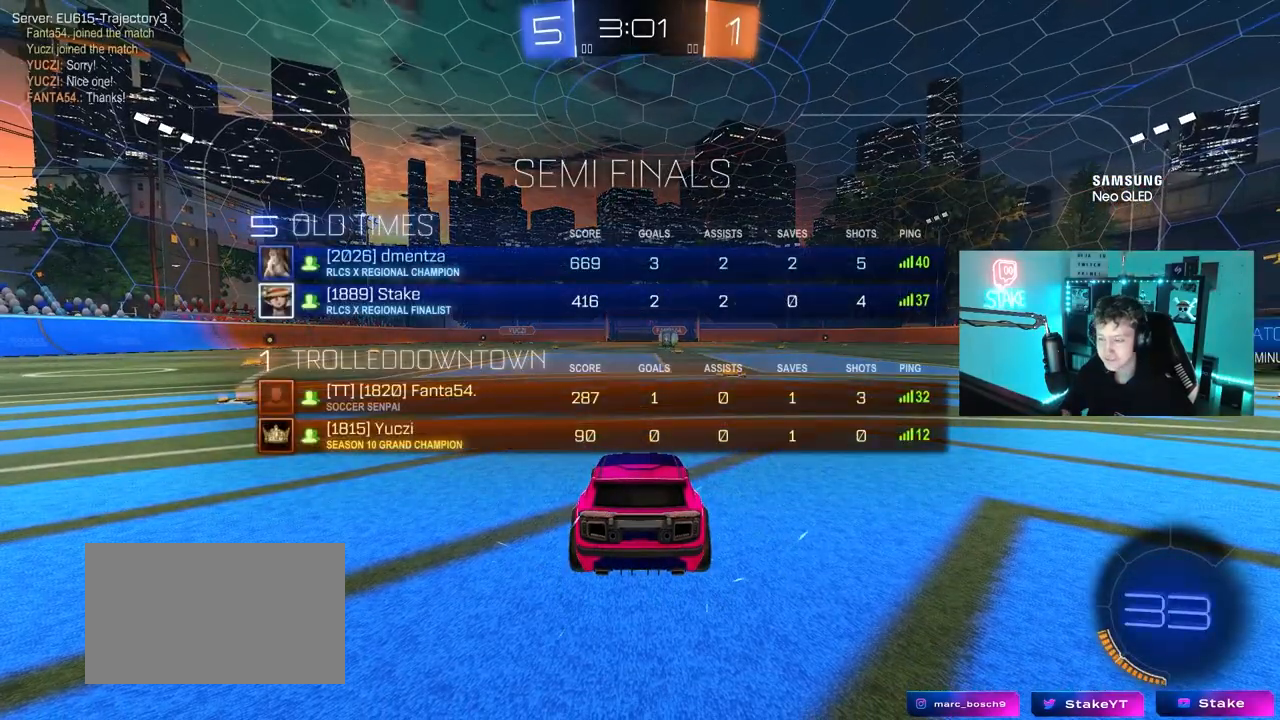
{"keys": ["z"], "mouse": [], "mouse_move": "still", "events": [[267, "tab", "up"], [450, "z", "down"]]}
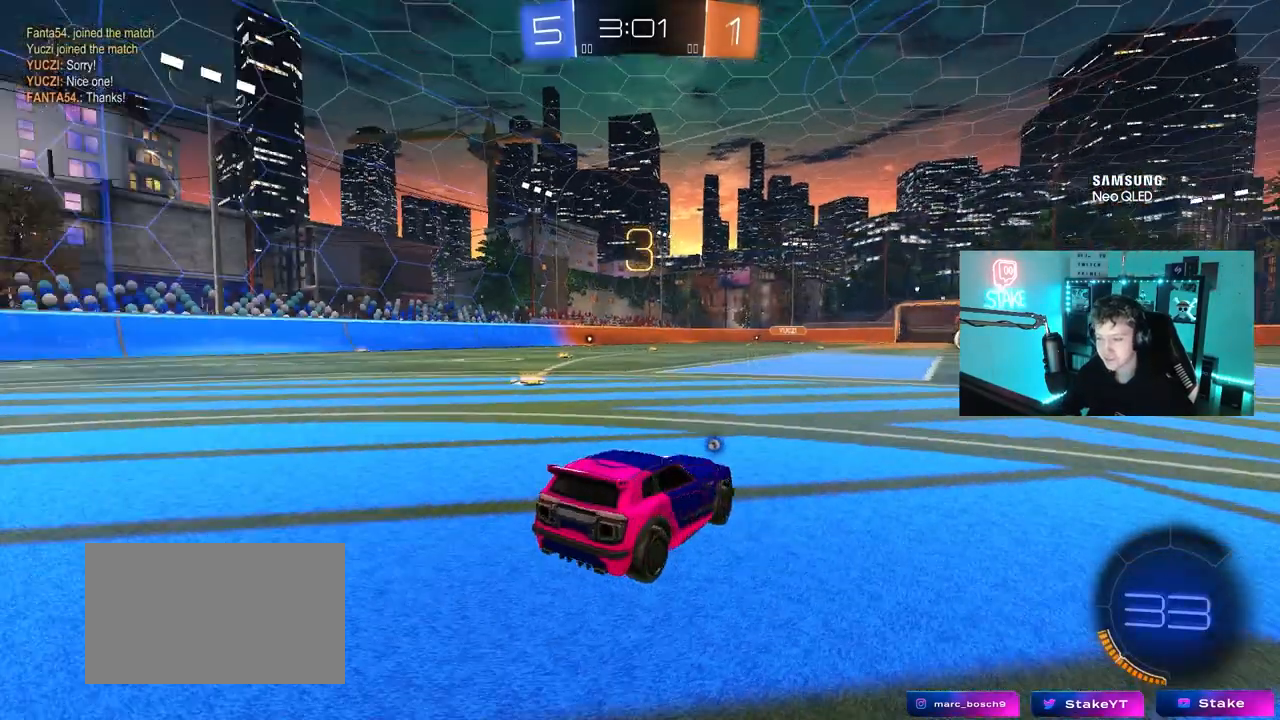
{"keys": ["tab"], "mouse": [], "mouse_move": "still", "events": [[33, "x", "down"], [133, "x", "up"], [133, "z", "up"], [467, "tab", "down"]]}
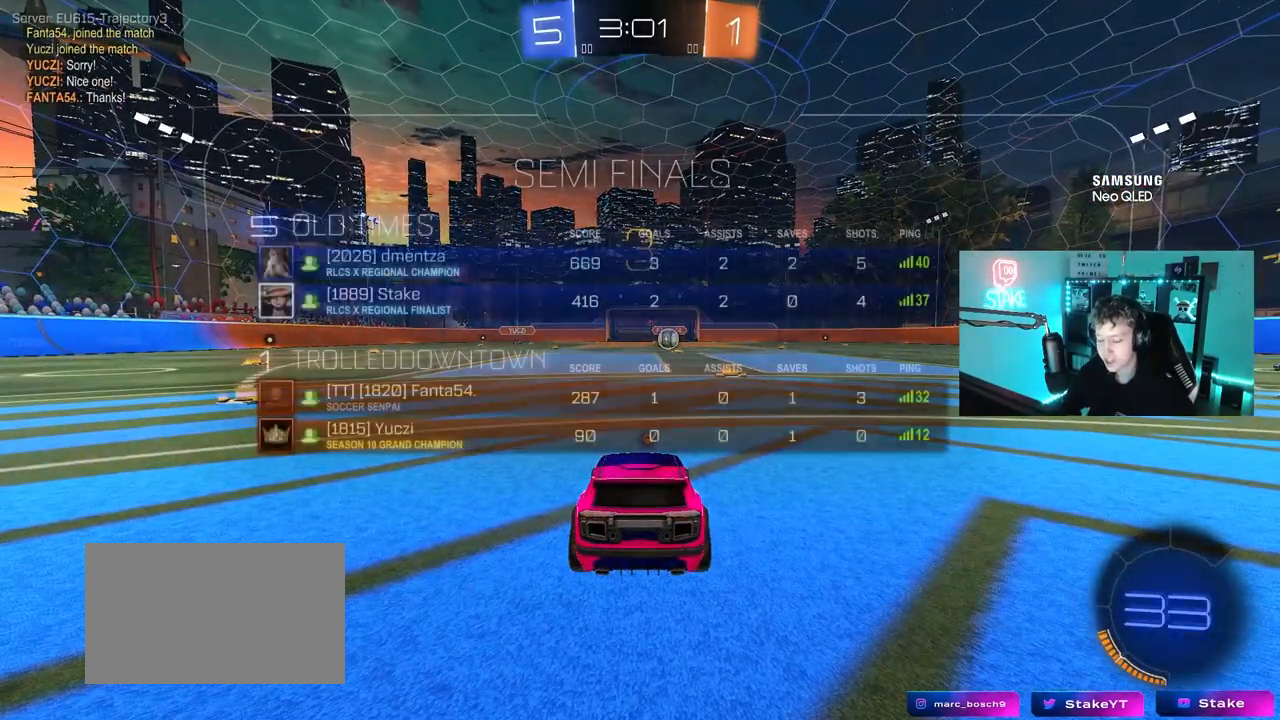
{"keys": ["w"], "mouse": [], "mouse_move": "right", "events": [[200, "tab", "up"], [483, "w", "down"]]}
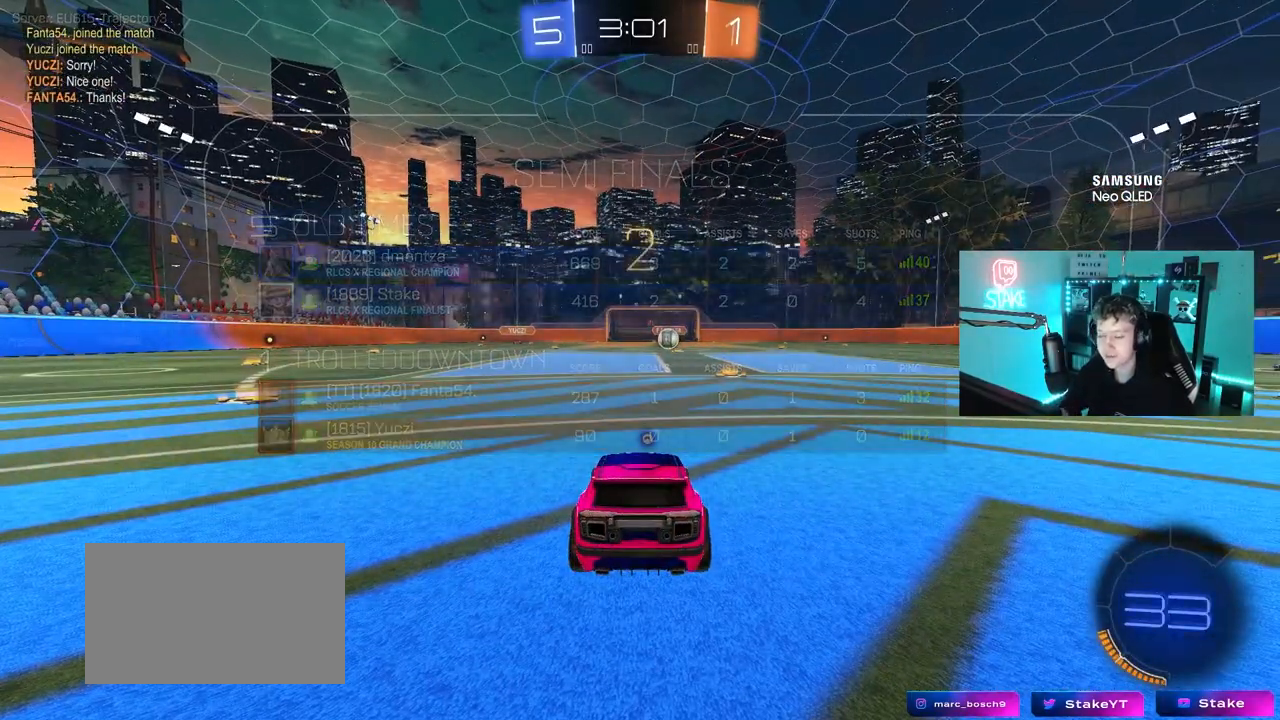
{"keys": ["w"], "mouse": ["left"], "mouse_move": "right", "events": [[67, "mouse_left", "down"]]}
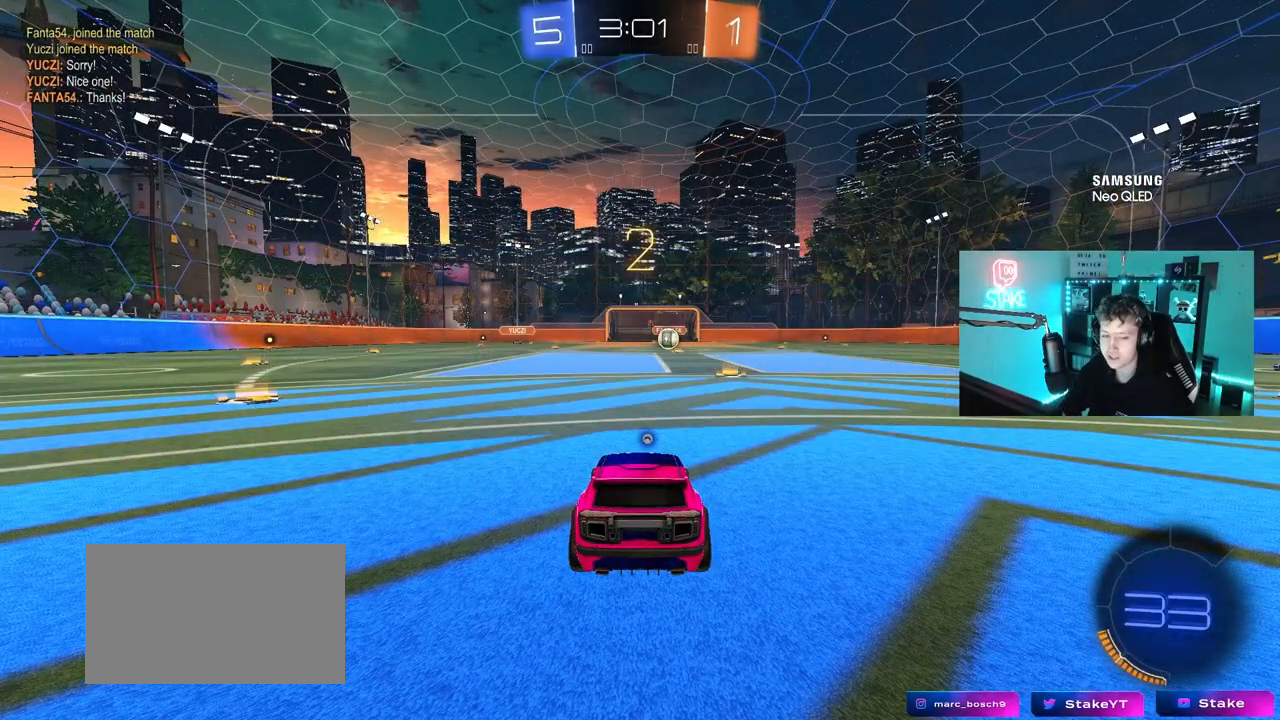
{"keys": ["w"], "mouse": ["left"], "mouse_move": "down-right", "events": []}
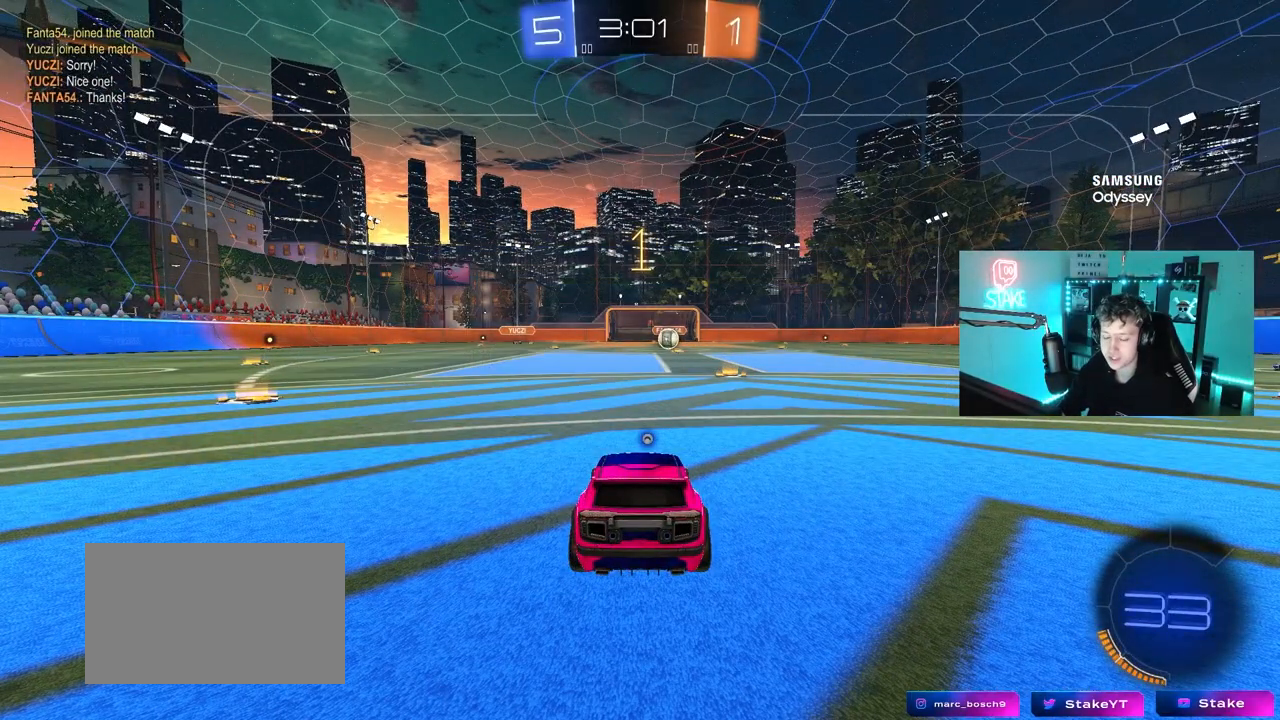
{"keys": ["d", "w"], "mouse": ["left"], "mouse_move": "left", "events": [[433, "d", "down"]]}
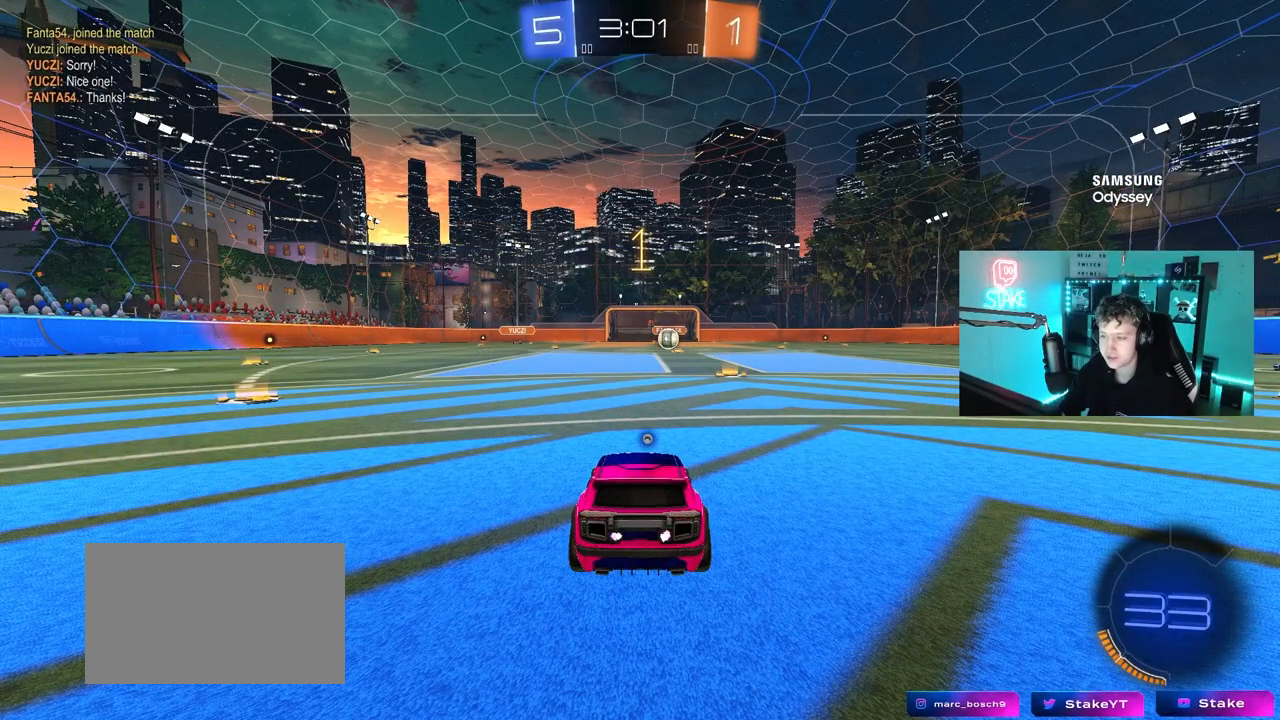
{"keys": ["d", "space", "w"], "mouse": ["left", "right"], "mouse_move": "down-left", "events": [[67, "d", "up"], [400, "d", "down"], [450, "space", "down"], [500, "mouse_right", "down"]]}
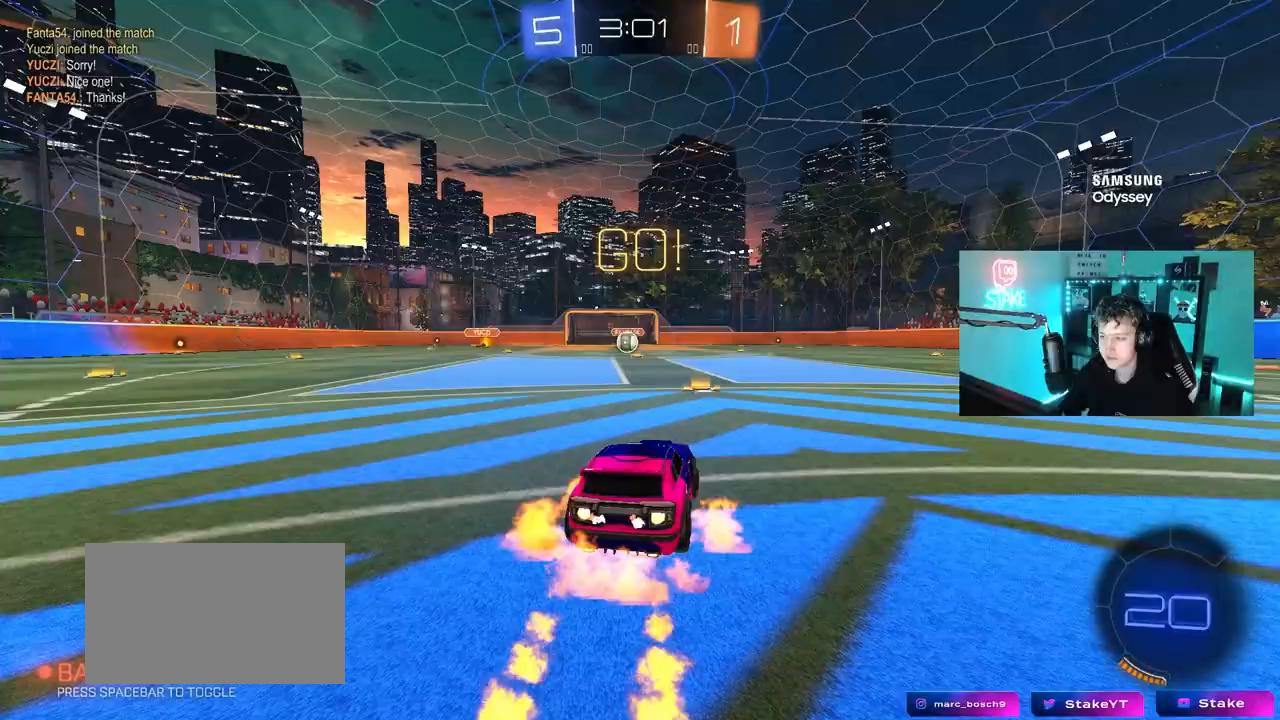
{"keys": ["a", "s", "shift"], "mouse": [], "mouse_move": "right", "events": [[33, "d", "up"], [33, "space", "up"], [83, "a", "down"], [83, "mouse_right", "up"], [83, "shift", "down"], [133, "mouse_right", "down"], [183, "mouse_left", "up"], [183, "s", "down"], [183, "w", "up"], [283, "mouse_right", "up"]]}
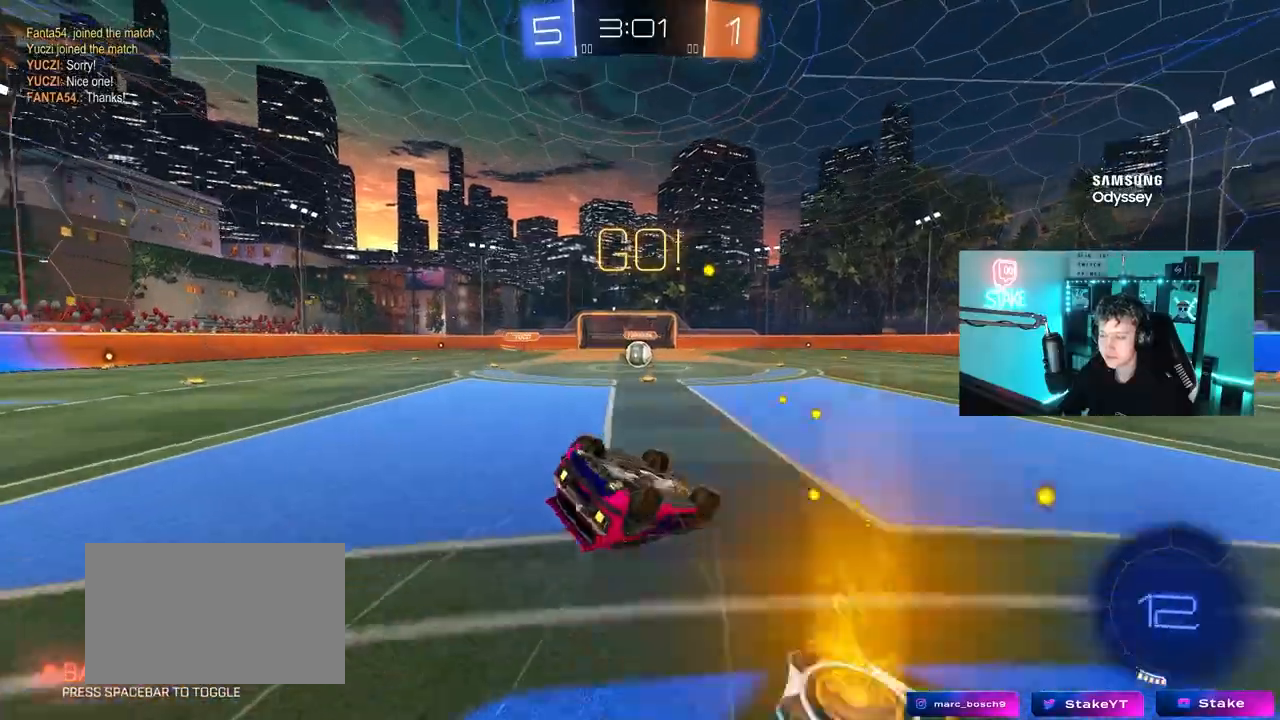
{"keys": [], "mouse": [], "mouse_move": "down-left", "events": [[100, "s", "up"], [250, "s", "down"], [383, "s", "up"], [383, "shift", "up"], [483, "a", "up"]]}
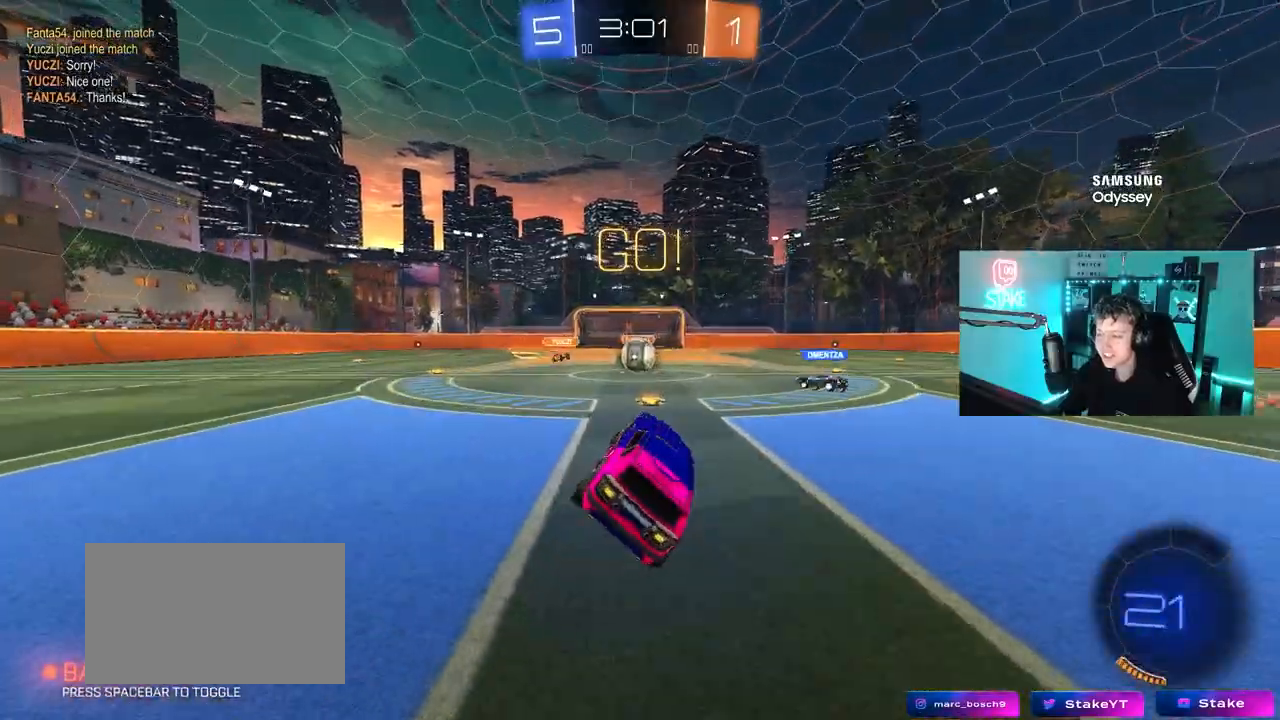
{"keys": ["d", "w"], "mouse": ["left"], "mouse_move": "right", "events": [[167, "a", "down"], [167, "w", "down"], [250, "a", "up"], [300, "d", "down"], [500, "mouse_left", "down"]]}
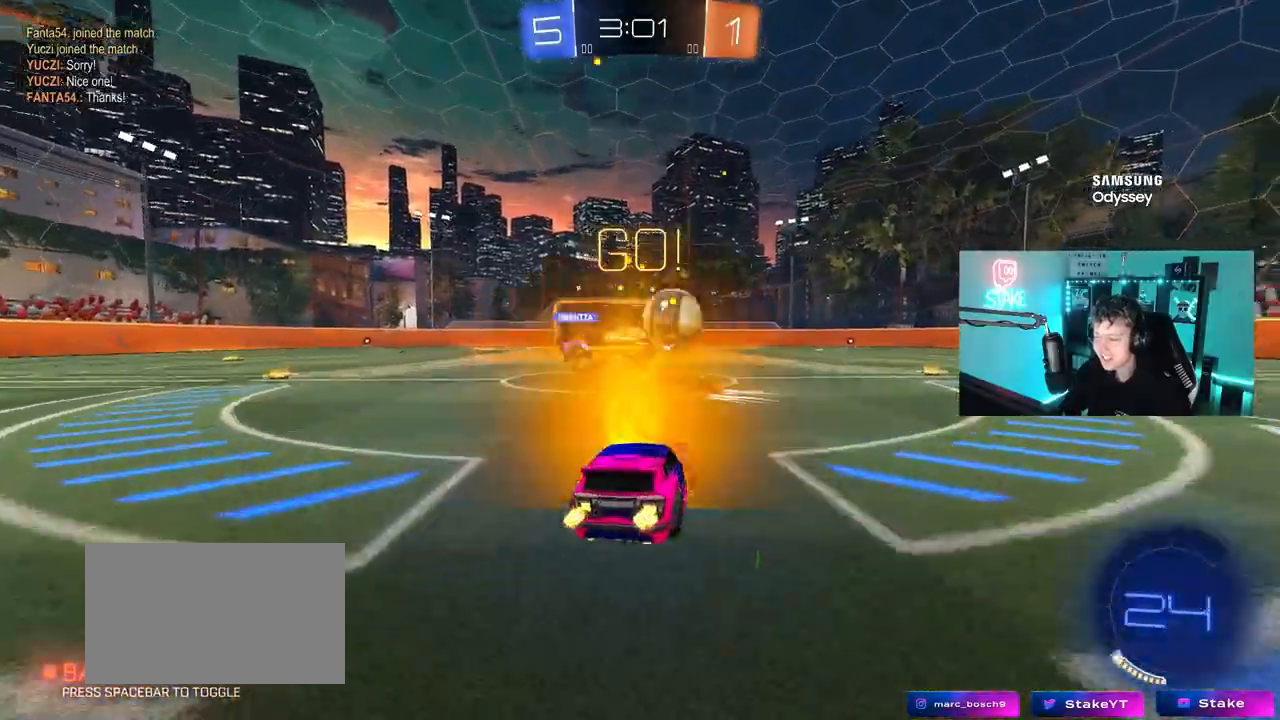
{"keys": ["w"], "mouse": ["left"], "mouse_move": "still", "events": [[233, "shift", "down"], [317, "shift", "up"], [367, "d", "up"]]}
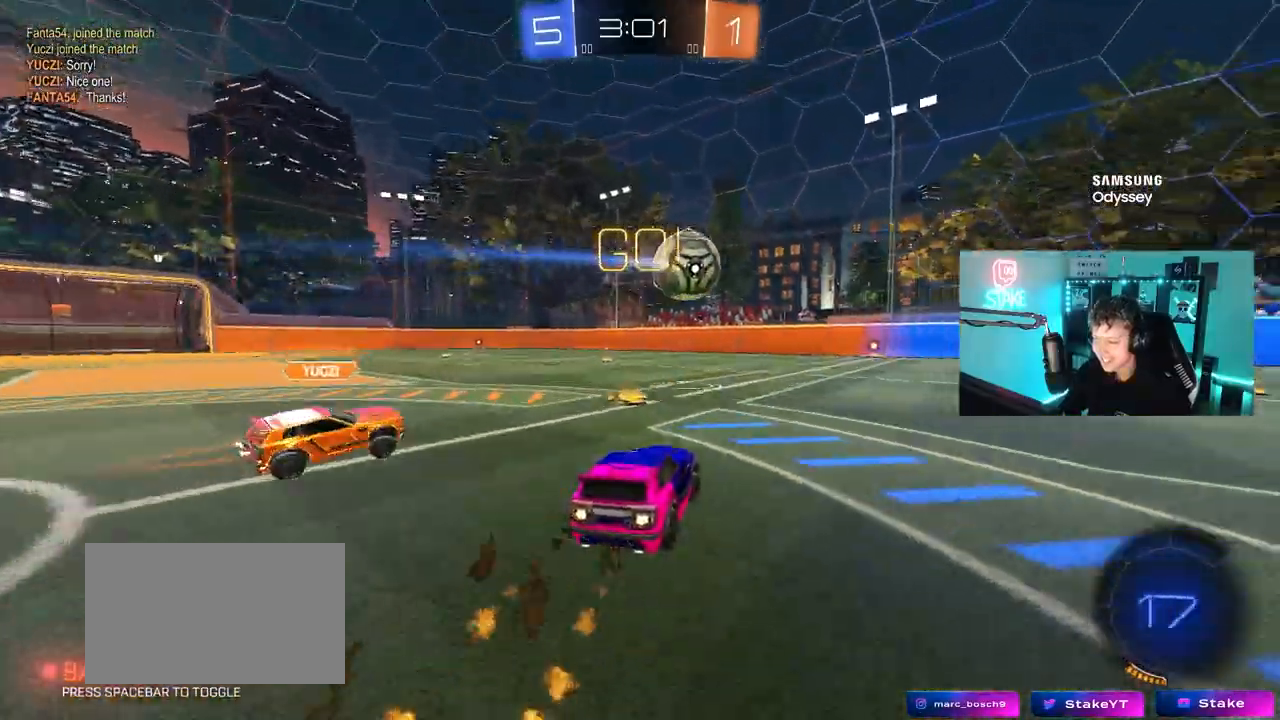
{"keys": ["w"], "mouse": [], "mouse_move": "still", "events": [[50, "d", "down"], [200, "d", "up"], [333, "a", "down"], [383, "a", "up"], [383, "mouse_left", "up"]]}
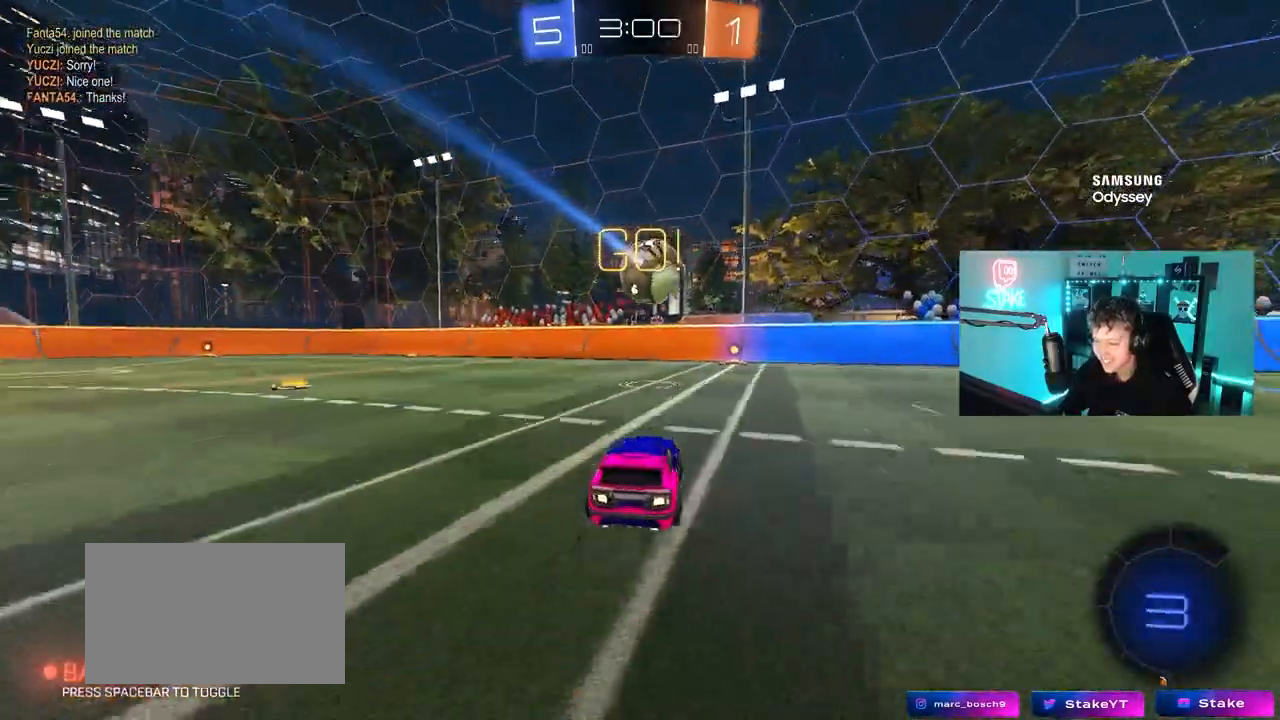
{"keys": ["w"], "mouse": [], "mouse_move": "up-right", "events": [[17, "d", "down"], [117, "d", "up"], [400, "d", "down"], [500, "d", "up"]]}
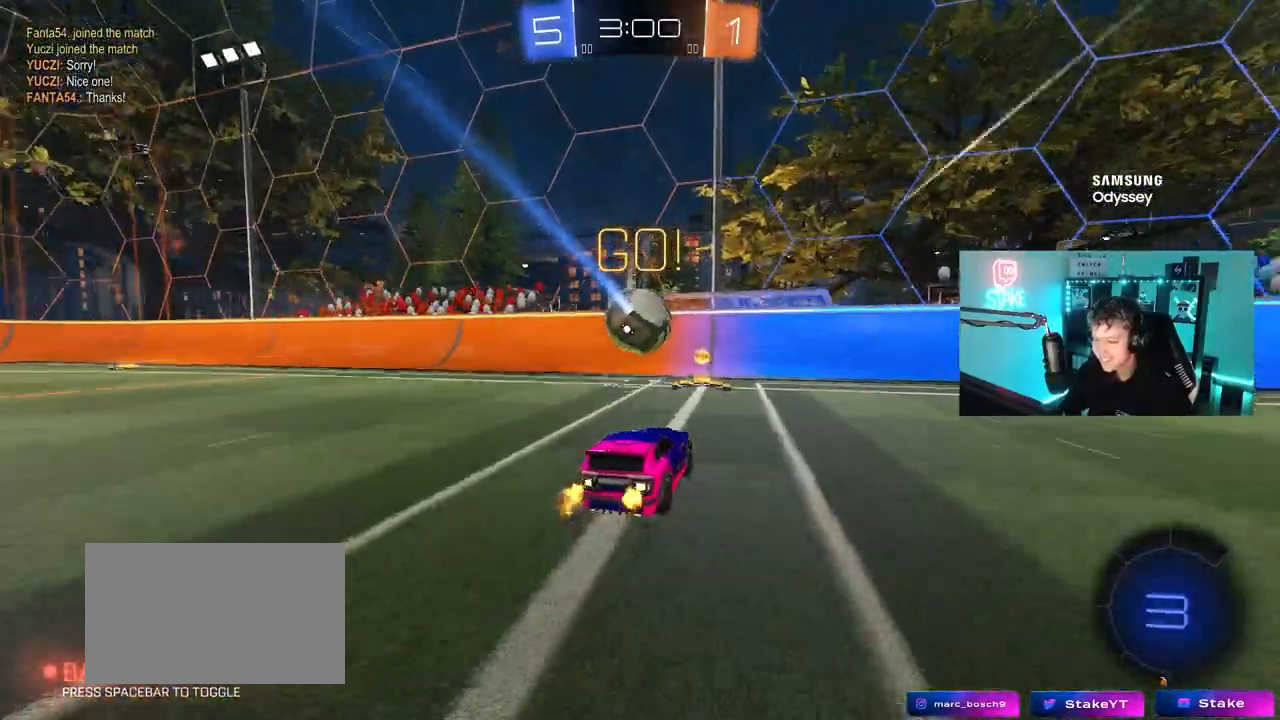
{"keys": [], "mouse": [], "events": [[133, "a", "down"], [183, "a", "up"], [267, "w", "up"], [317, "a", "down"], [317, "s", "down"], [467, "a", "up"], [467, "s", "up"]]}
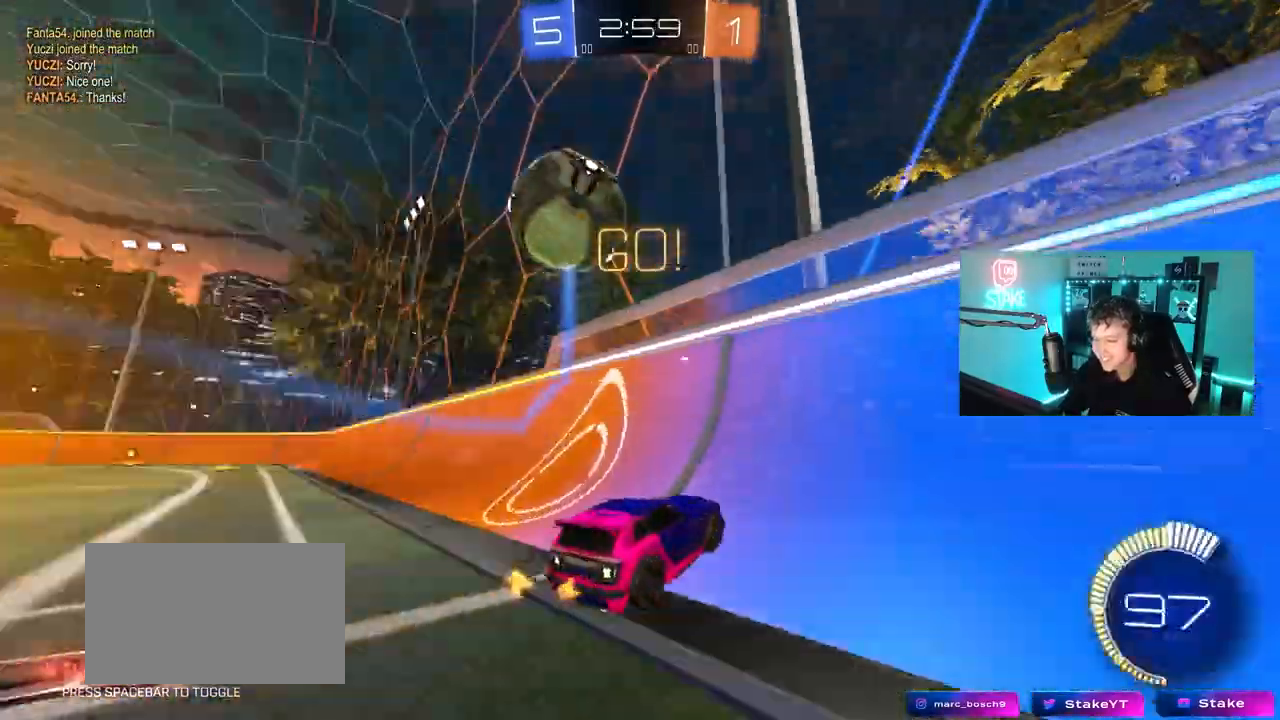
{"keys": ["w"], "mouse": [], "mouse_move": "still", "events": [[100, "w", "down"], [250, "a", "down"], [333, "a", "up"], [383, "d", "down"], [483, "d", "up"]]}
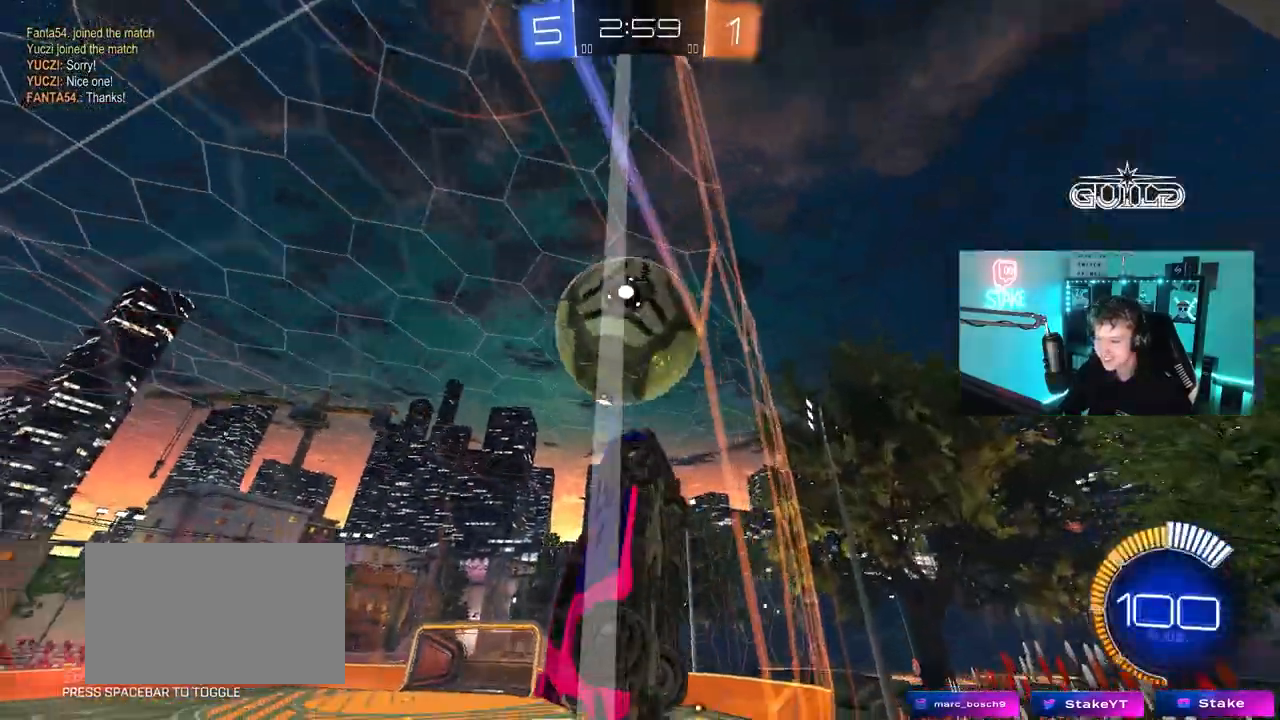
{"keys": ["shift"], "mouse": ["left", "right"], "mouse_move": "down-left", "events": [[17, "a", "down"], [167, "a", "up"], [350, "d", "down"], [400, "d", "up"], [450, "mouse_left", "down"], [450, "mouse_right", "down"], [500, "shift", "down"], [500, "w", "up"]]}
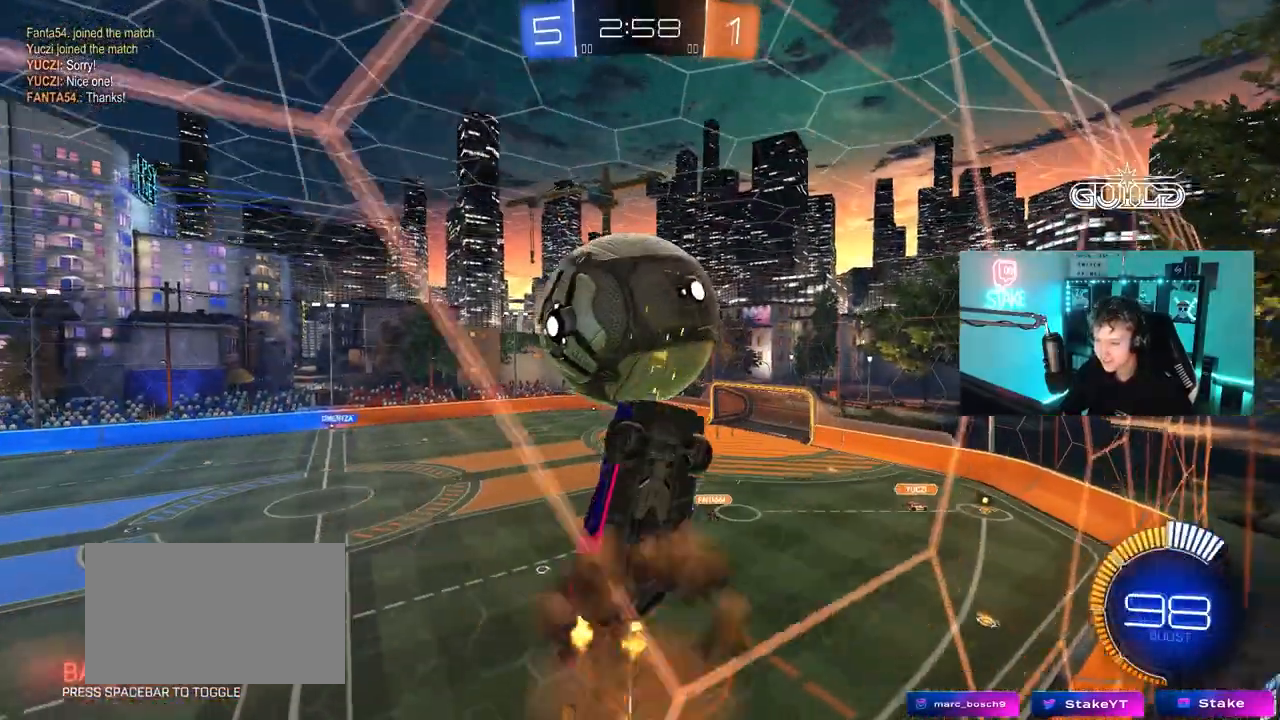
{"keys": ["a", "d", "s"], "mouse": ["left"], "mouse_move": "still", "events": [[33, "a", "down"], [83, "s", "down"], [133, "mouse_right", "up"], [133, "shift", "up"], [183, "a", "up"], [183, "mouse_right", "down"], [183, "s", "up"], [317, "s", "down"], [367, "a", "down"], [417, "mouse_right", "up"], [467, "d", "down"]]}
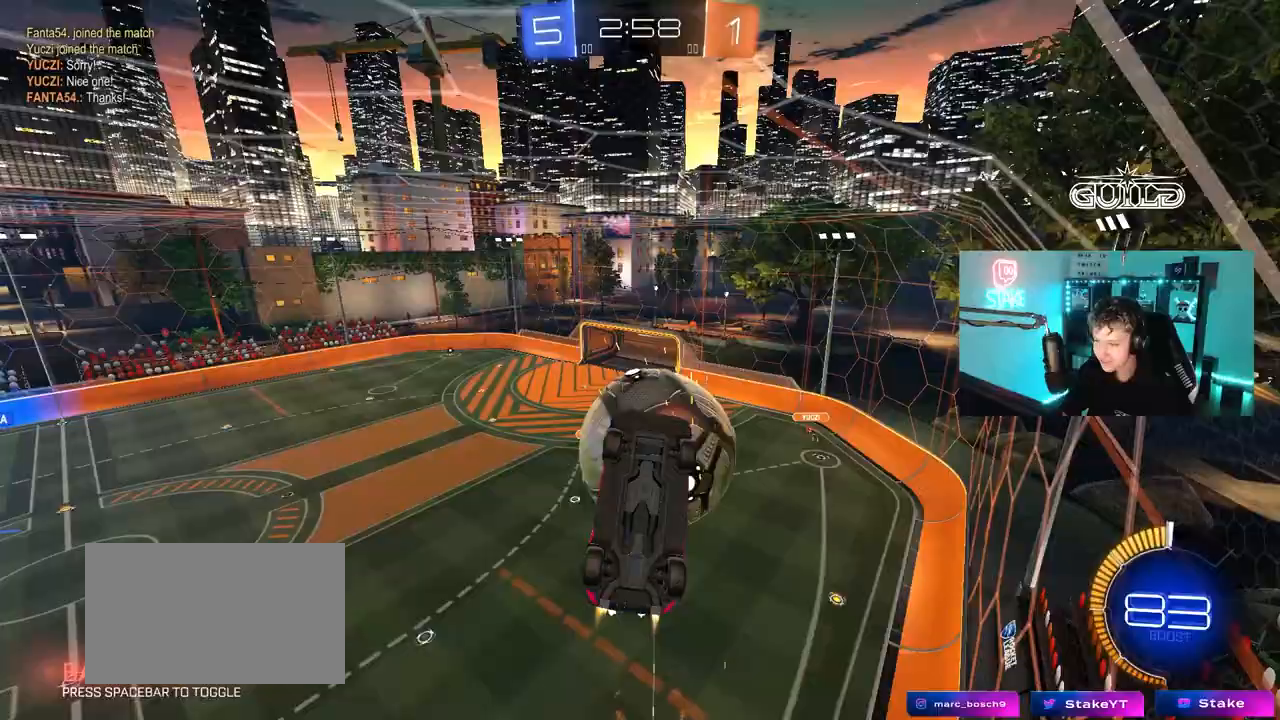
{"keys": [], "mouse": [], "mouse_move": "still", "events": [[17, "a", "up"], [100, "s", "up"], [150, "mouse_left", "up"], [283, "d", "up"]]}
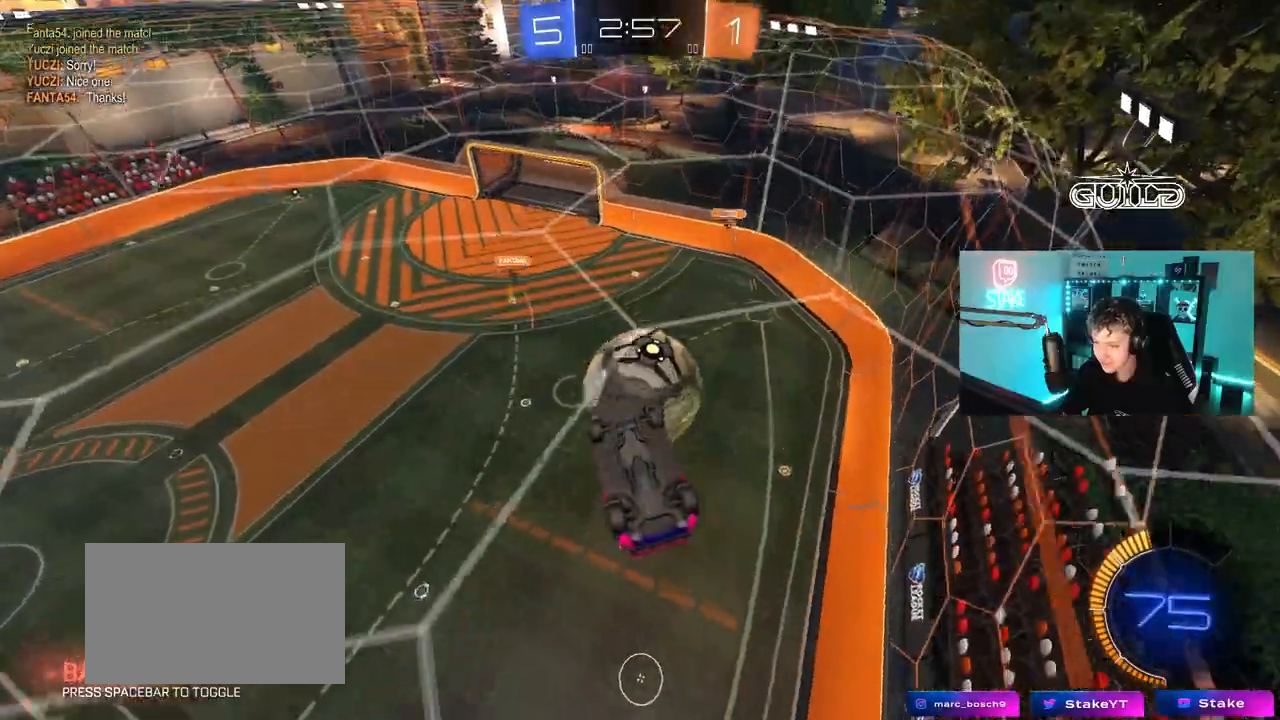
{"keys": ["a", "s", "shift"], "mouse": ["left"], "mouse_move": "down-left", "events": [[67, "w", "down"], [117, "a", "down"], [300, "w", "up"], [350, "shift", "down"], [400, "s", "down"], [450, "mouse_left", "down"]]}
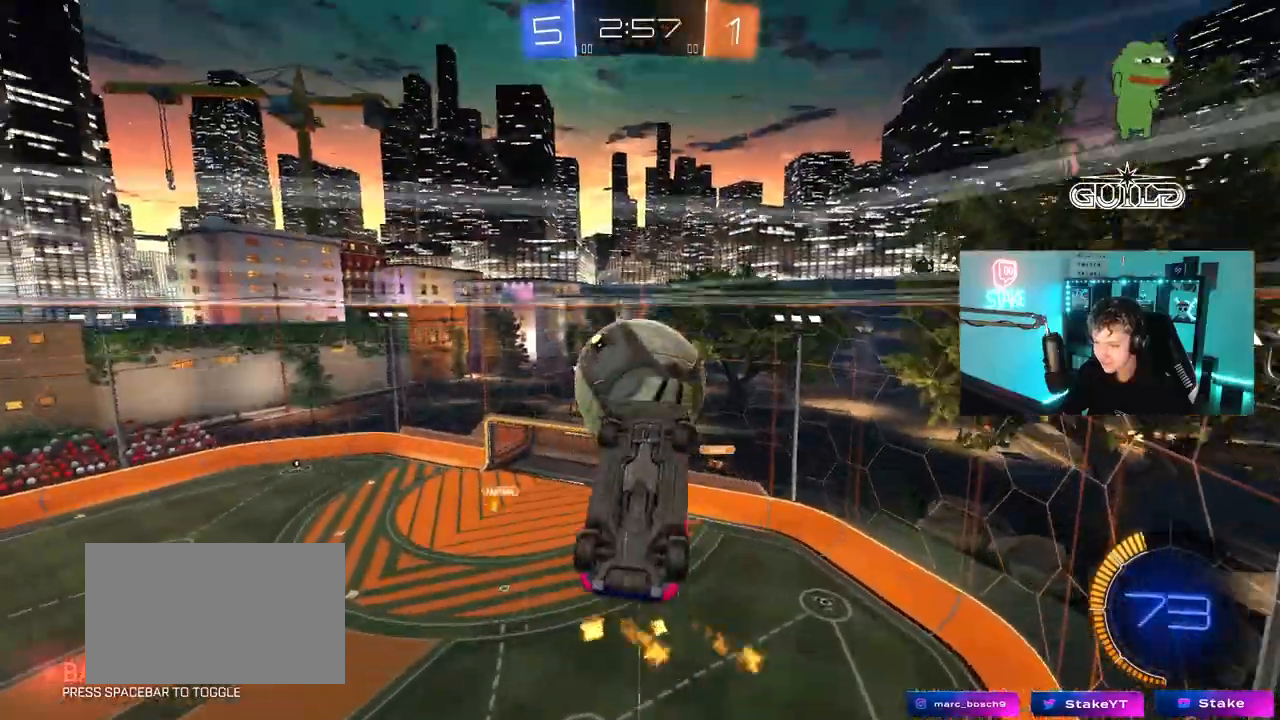
{"keys": [], "mouse": [], "mouse_move": "still", "events": [[33, "s", "up"], [183, "mouse_left", "up"], [183, "w", "down"], [283, "mouse_left", "down"], [283, "shift", "up"], [333, "w", "up"], [367, "a", "up"], [500, "mouse_left", "up"]]}
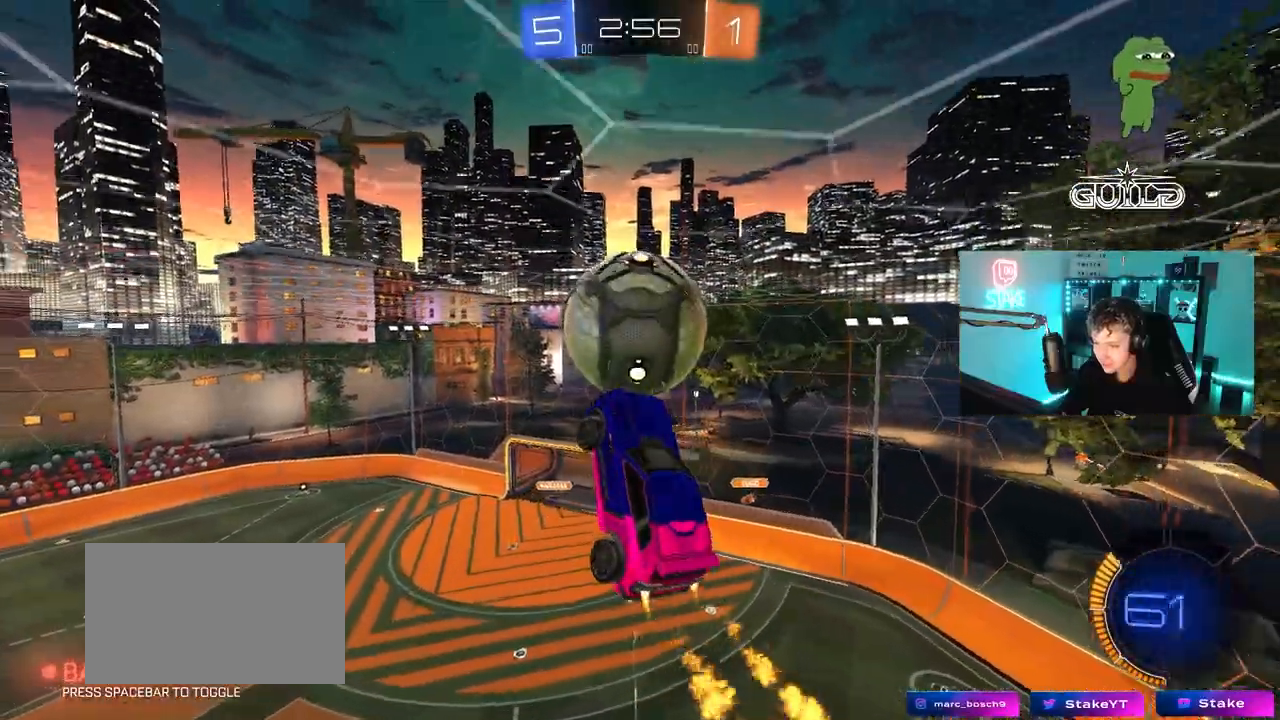
{"keys": ["s"], "mouse": [], "mouse_move": "still", "events": [[150, "d", "down"], [200, "mouse_left", "down"], [250, "d", "up"], [250, "mouse_left", "up"], [333, "s", "down"], [433, "a", "down"], [483, "a", "up"]]}
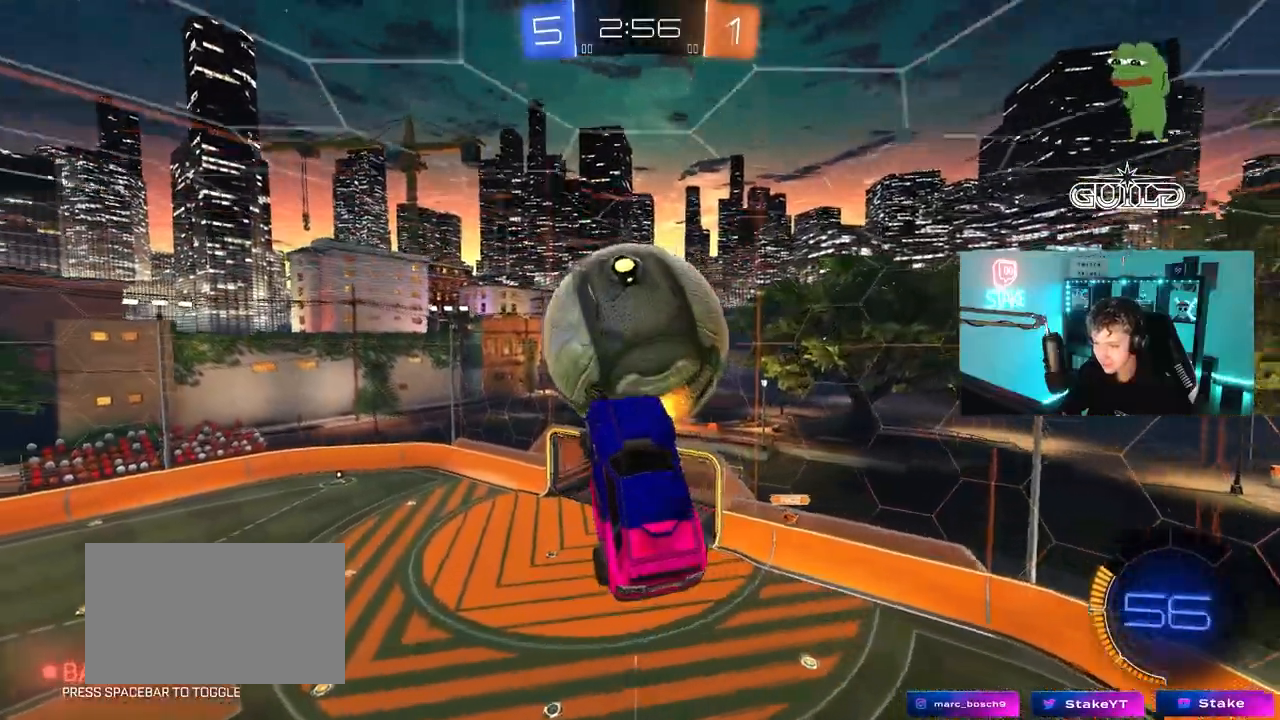
{"keys": ["s"], "mouse": [], "mouse_move": "still", "events": [[17, "mouse_left", "down"], [67, "s", "up"], [117, "mouse_left", "up"], [167, "s", "down"], [300, "d", "down"], [350, "d", "up"], [400, "d", "down"], [500, "d", "up"]]}
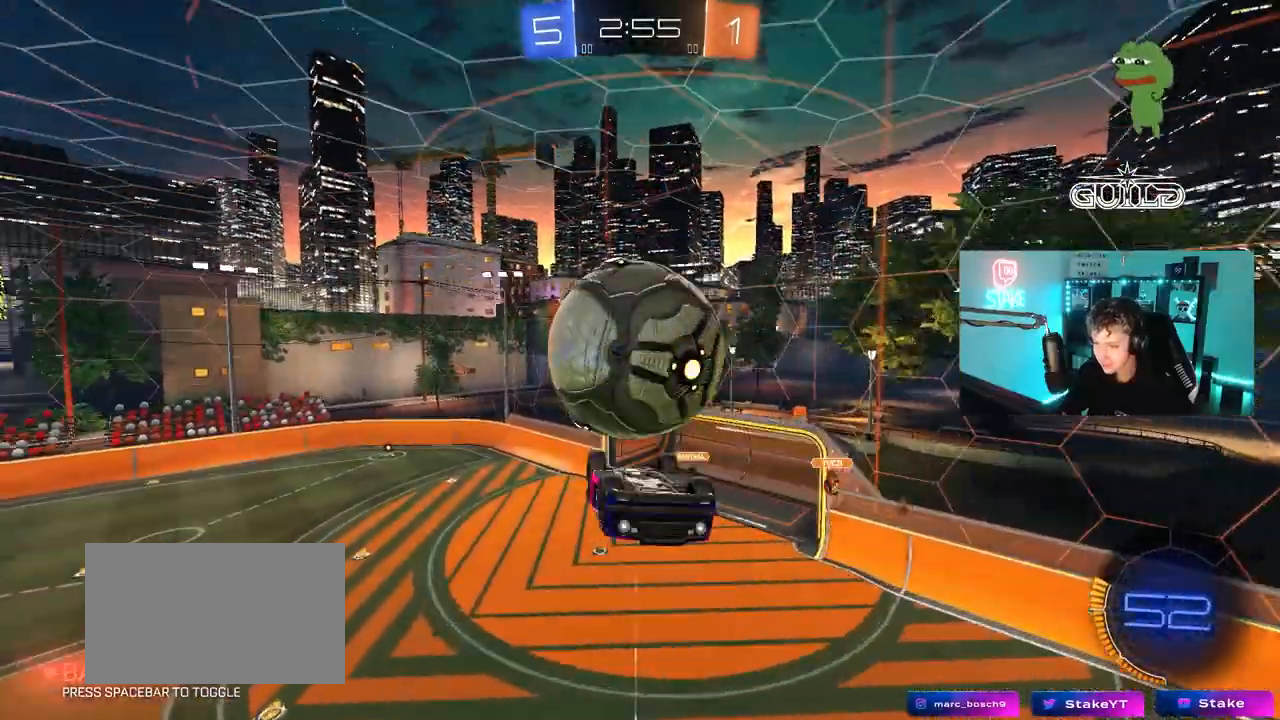
{"keys": ["s", "shift"], "mouse": [], "mouse_move": "still", "events": [[33, "a", "down"], [33, "shift", "down"], [183, "a", "up"], [283, "mouse_left", "down"], [283, "mouse_right", "down"], [417, "mouse_left", "up"], [467, "mouse_right", "up"]]}